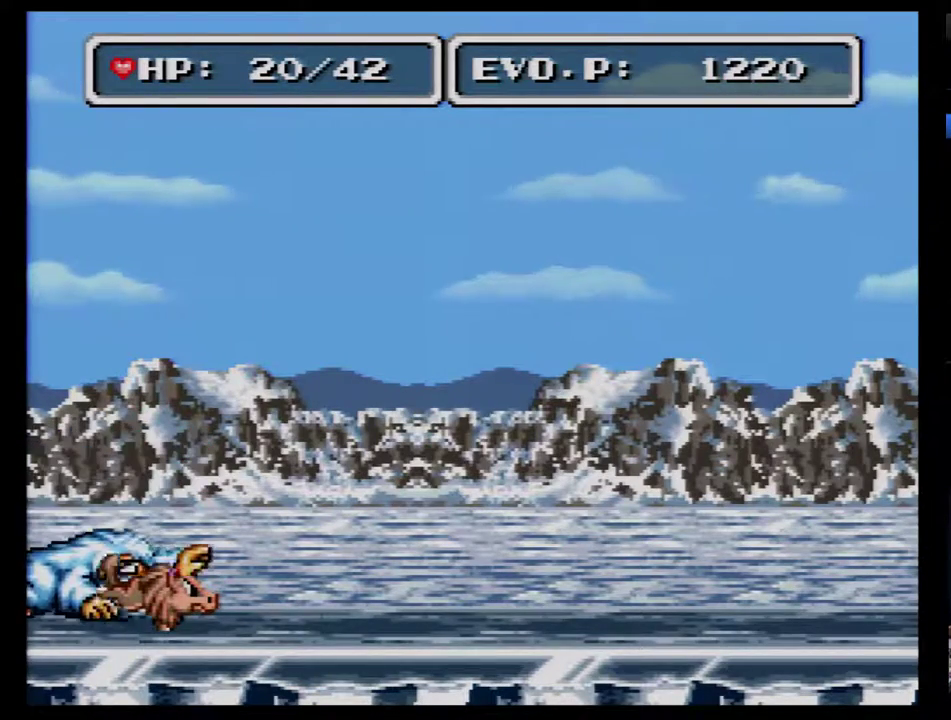
Gameplay with a controller (Nintendo layout); each line is a JSON object with the inputs held at the frame after it. "events" lists button and stick changes between this image and that frame as [ms after this image, input, new state], when the widget could be followed in between. Not read: L3 R3.
{"buttons": ["B"], "events": [[17, "B", "down"], [67, "B", "up"], [133, "B", "down"], [200, "B", "up"], [250, "B", "down"], [317, "B", "up"], [383, "B", "down"]]}
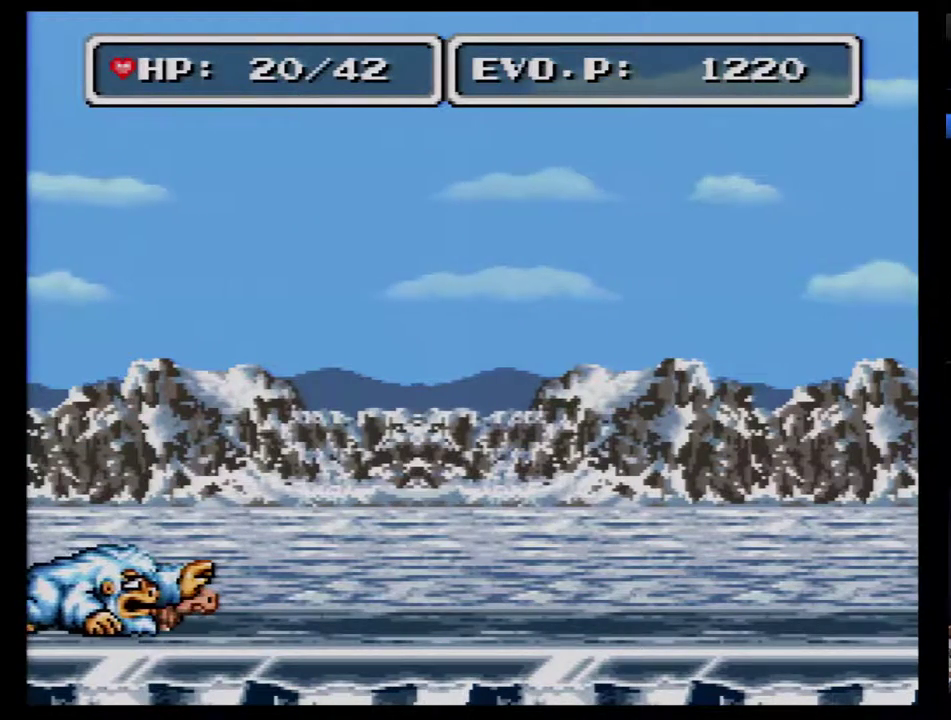
{"buttons": ["B"], "events": [[67, "B", "up"], [133, "B", "down"], [200, "B", "up"], [250, "B", "down"], [317, "B", "up"], [383, "B", "down"], [450, "B", "up"], [500, "B", "down"]]}
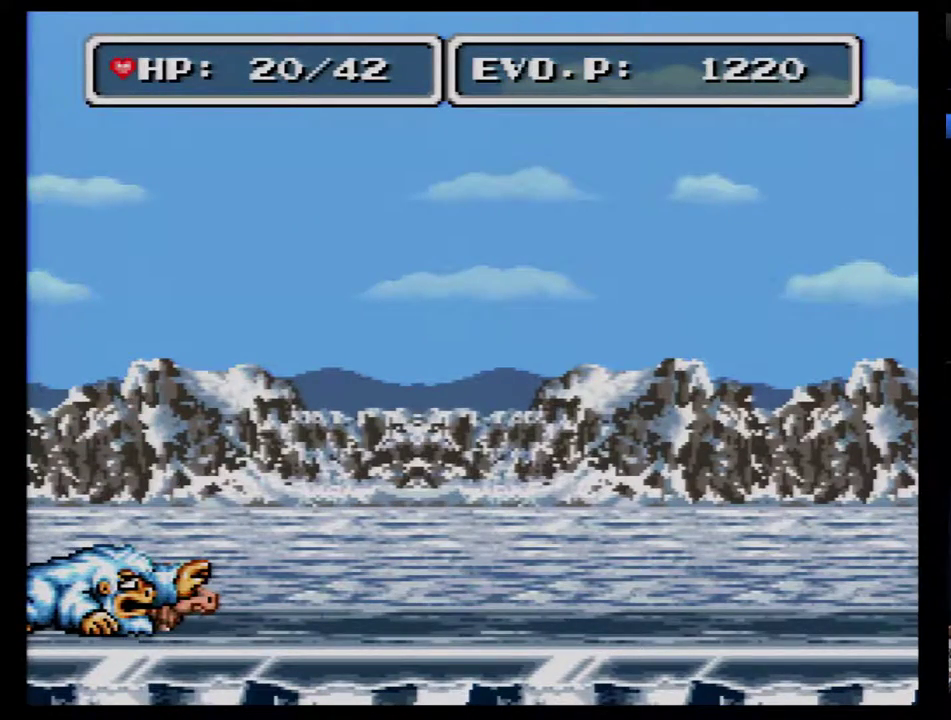
{"buttons": ["B"], "events": [[67, "B", "up"], [167, "B", "down"], [350, "B", "up"], [417, "B", "down"]]}
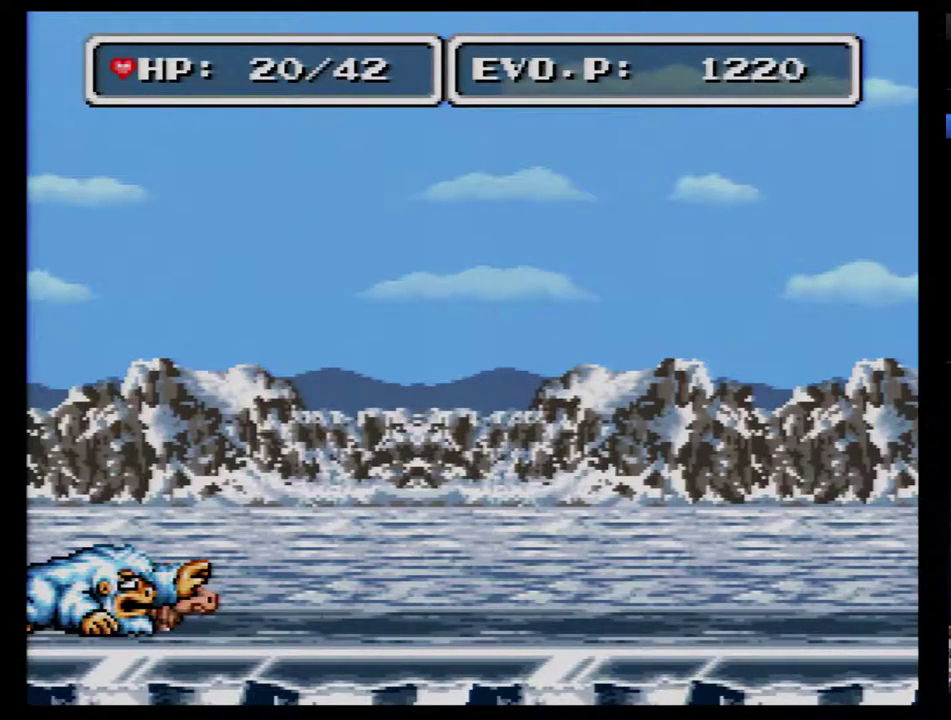
{"buttons": [], "events": [[100, "B", "up"], [150, "B", "down"], [333, "B", "up"], [400, "B", "down"], [467, "B", "up"]]}
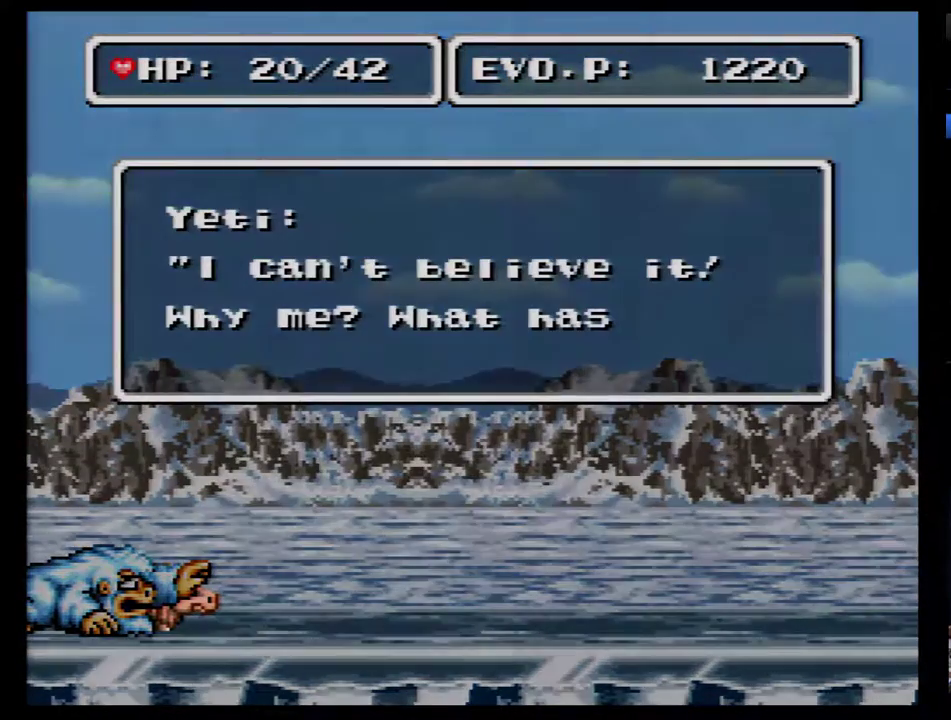
{"buttons": ["B"], "events": [[33, "B", "down"], [83, "B", "up"], [150, "B", "down"], [250, "B", "up"], [300, "B", "down"], [367, "B", "up"], [433, "B", "down"]]}
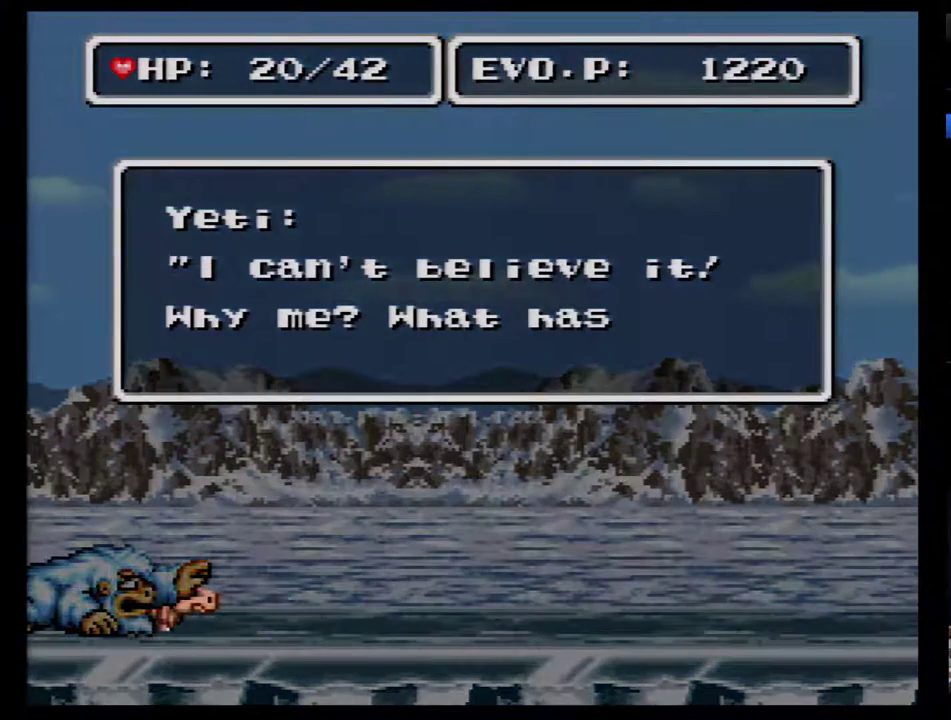
{"buttons": ["B"], "events": [[117, "B", "up"], [200, "B", "down"], [267, "B", "up"], [333, "B", "down"], [400, "B", "up"], [450, "B", "down"]]}
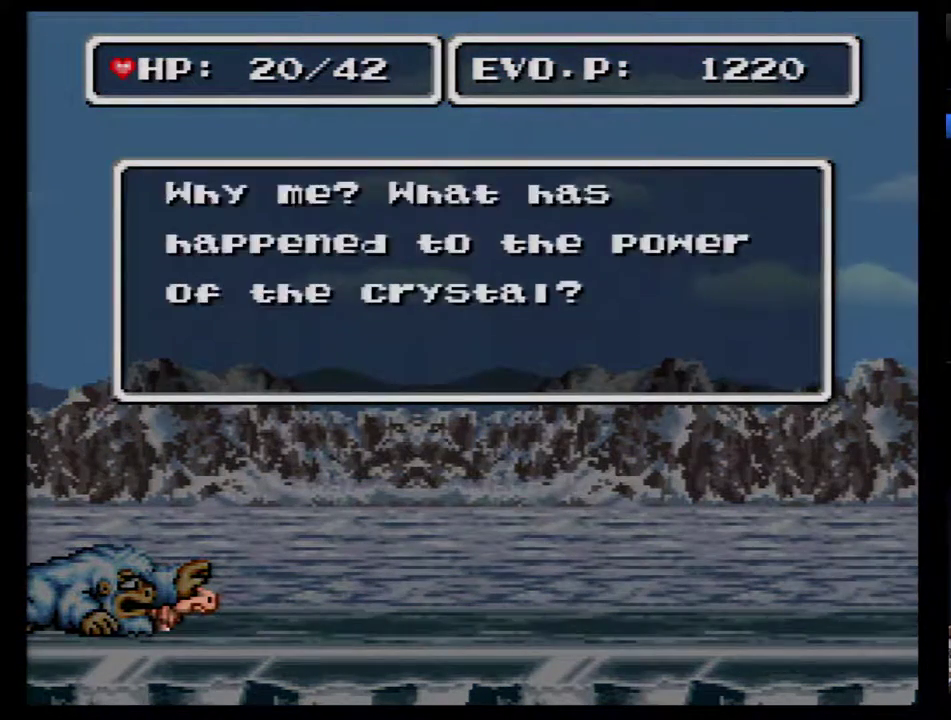
{"buttons": ["B"], "events": [[17, "B", "up"], [83, "B", "down"], [300, "B", "up"], [367, "B", "down"], [417, "B", "up"], [483, "B", "down"]]}
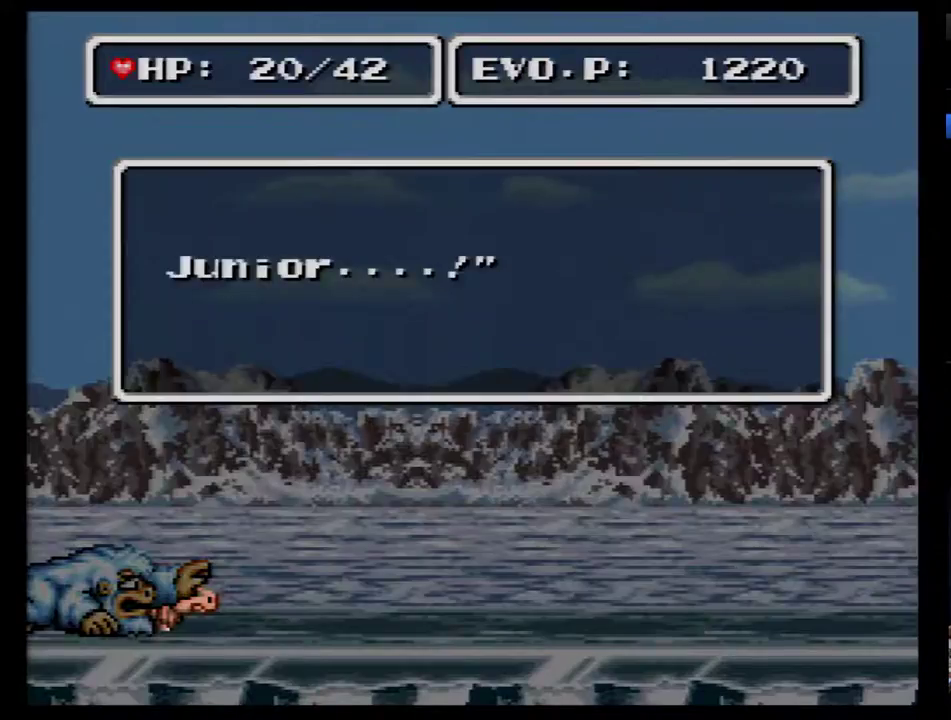
{"buttons": [], "events": [[50, "B", "up"], [133, "B", "down"], [200, "B", "up"], [267, "B", "down"], [317, "B", "up"], [383, "B", "down"], [450, "B", "up"]]}
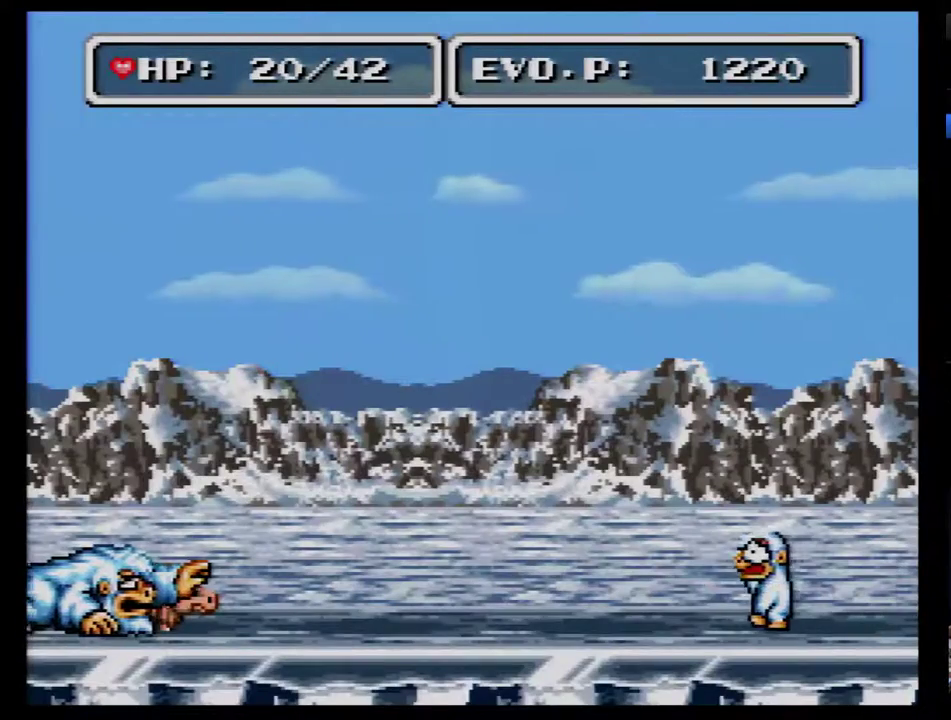
{"buttons": [], "events": [[33, "B", "down"], [100, "B", "up"], [167, "B", "down"], [233, "B", "up"], [283, "B", "down"], [350, "B", "up"], [417, "B", "down"], [500, "B", "up"]]}
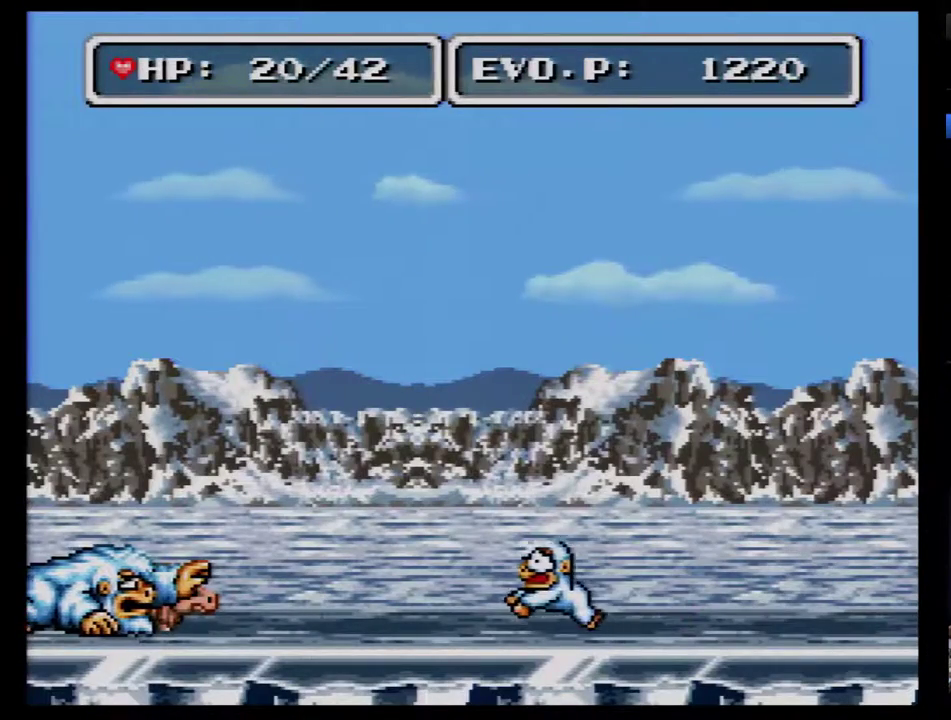
{"buttons": ["B"], "events": [[183, "B", "down"], [250, "B", "up"], [317, "B", "down"], [400, "B", "up"], [467, "B", "down"]]}
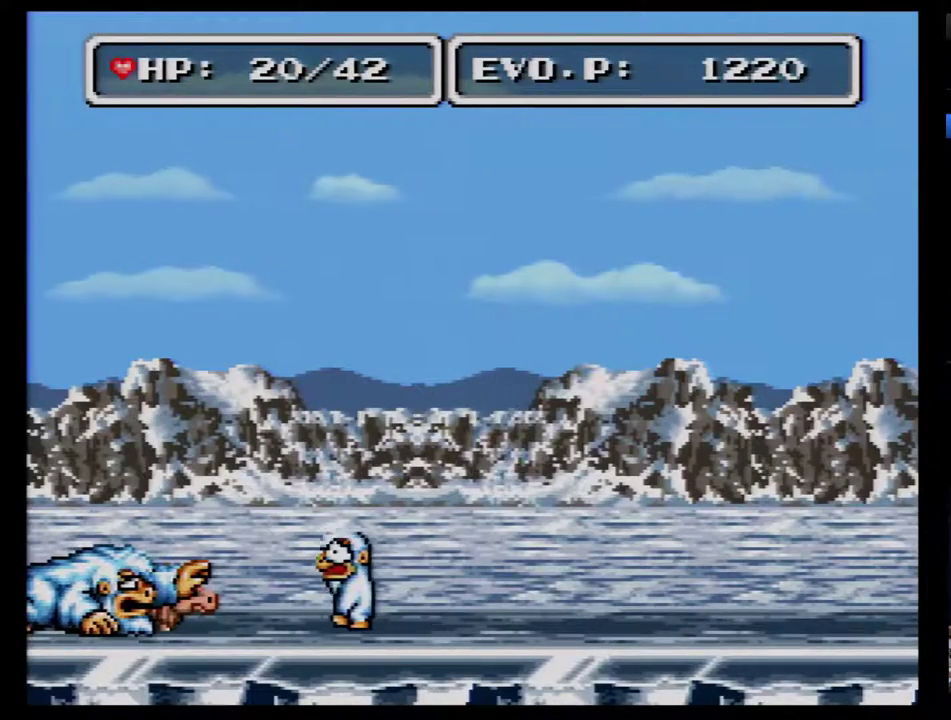
{"buttons": ["B"], "events": [[150, "B", "up"], [217, "B", "down"], [283, "B", "up"], [350, "B", "down"], [433, "B", "up"], [500, "B", "down"]]}
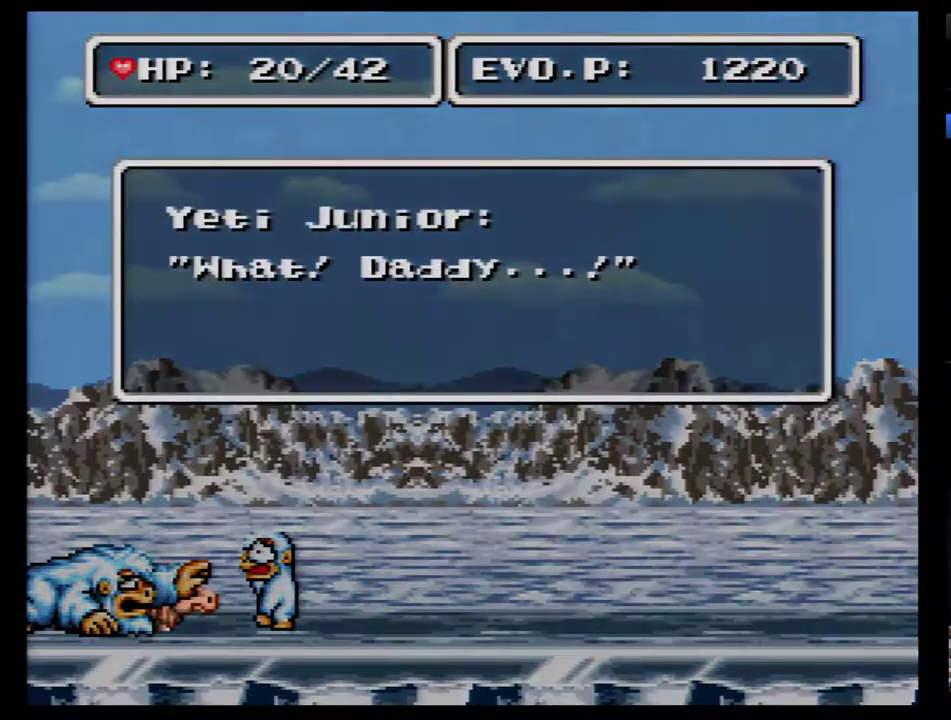
{"buttons": ["B"], "events": [[183, "B", "up"], [250, "B", "down"], [317, "B", "up"], [367, "B", "down"]]}
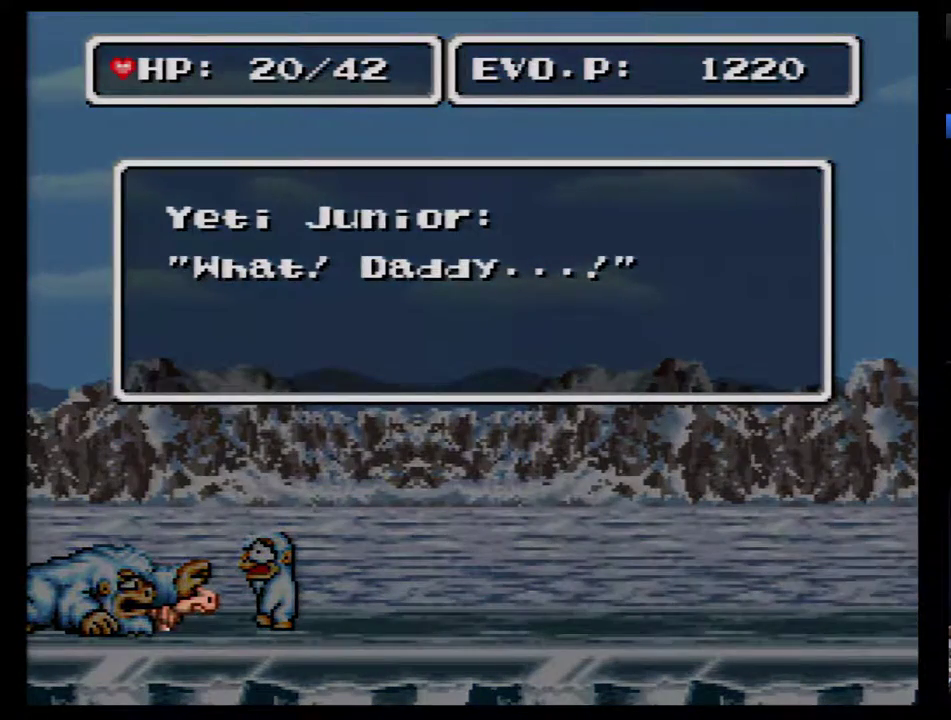
{"buttons": [], "events": [[83, "B", "up"], [150, "B", "down"], [217, "B", "up"], [283, "B", "down"], [367, "B", "up"], [433, "B", "down"], [500, "B", "up"]]}
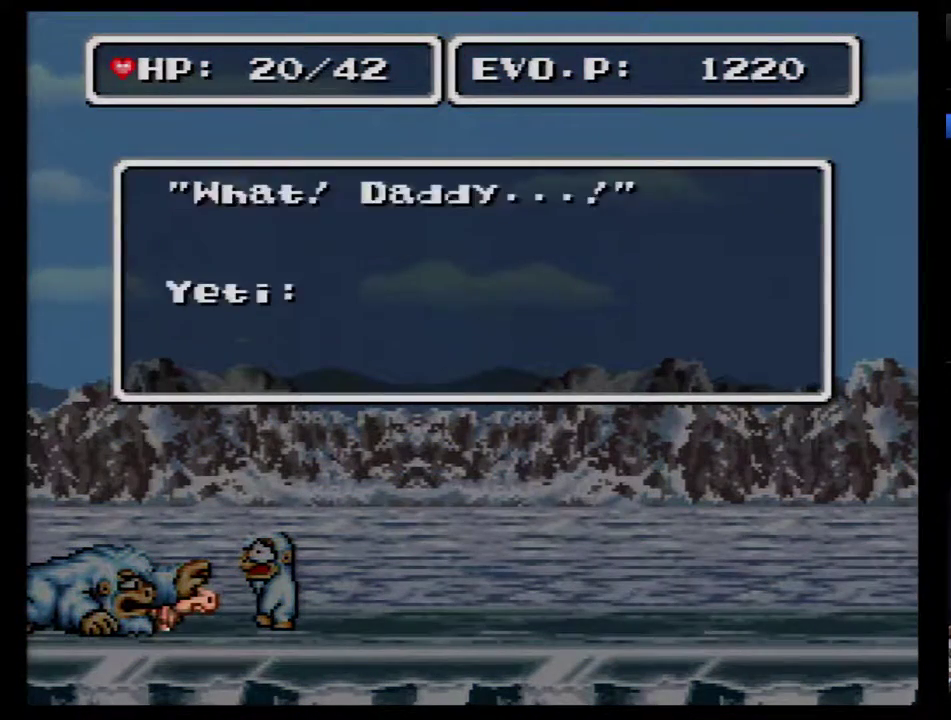
{"buttons": ["B"], "events": [[50, "B", "down"], [150, "B", "up"], [217, "B", "down"], [300, "B", "up"], [367, "B", "down"], [433, "B", "up"], [500, "B", "down"]]}
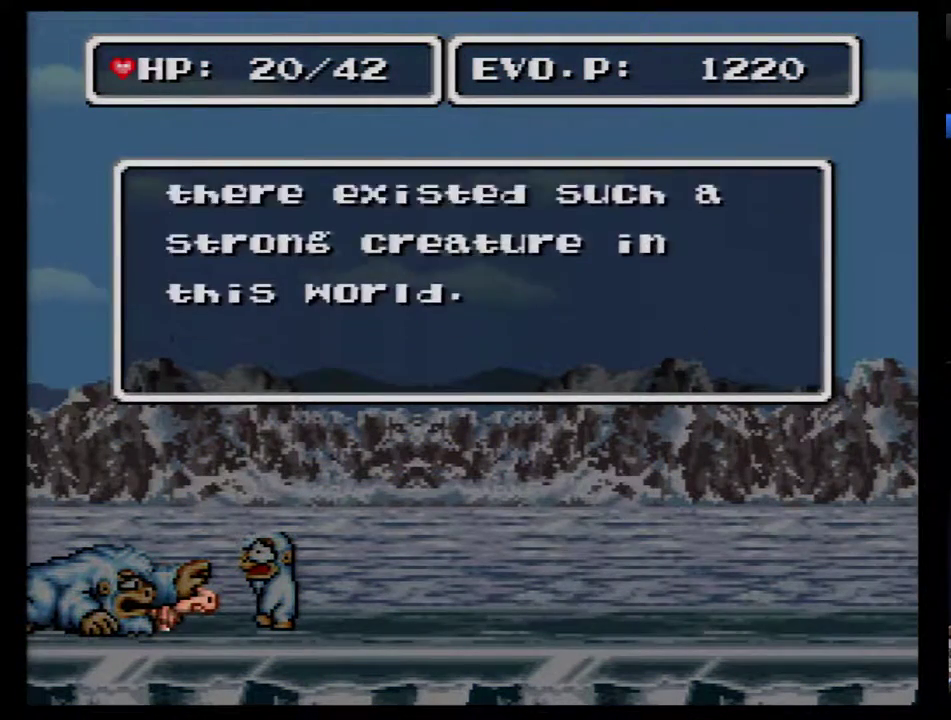
{"buttons": [], "events": [[50, "B", "up"], [150, "B", "down"], [217, "B", "up"], [283, "B", "down"], [367, "B", "up"], [433, "B", "down"], [500, "B", "up"]]}
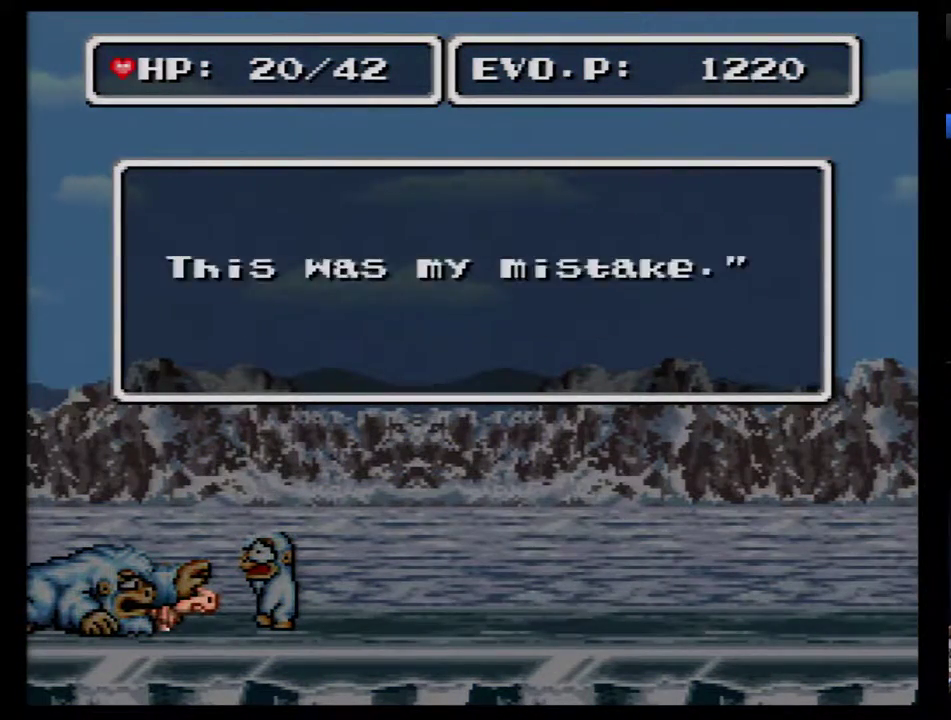
{"buttons": ["B"], "events": [[50, "B", "down"], [150, "B", "up"], [217, "B", "down"], [283, "B", "up"], [333, "B", "down"]]}
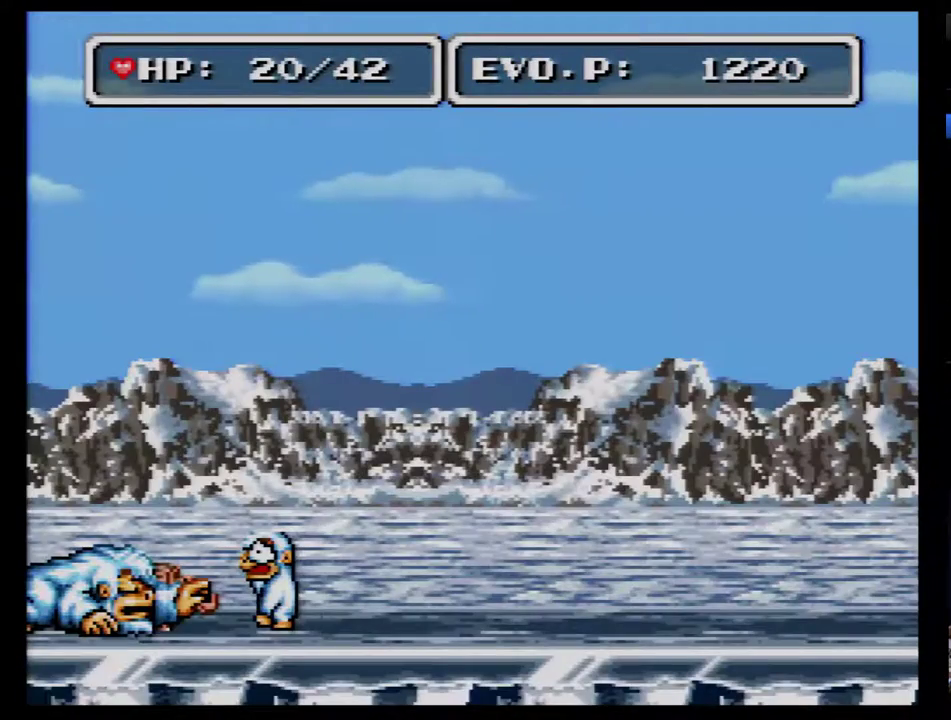
{"buttons": [], "events": [[83, "B", "up"]]}
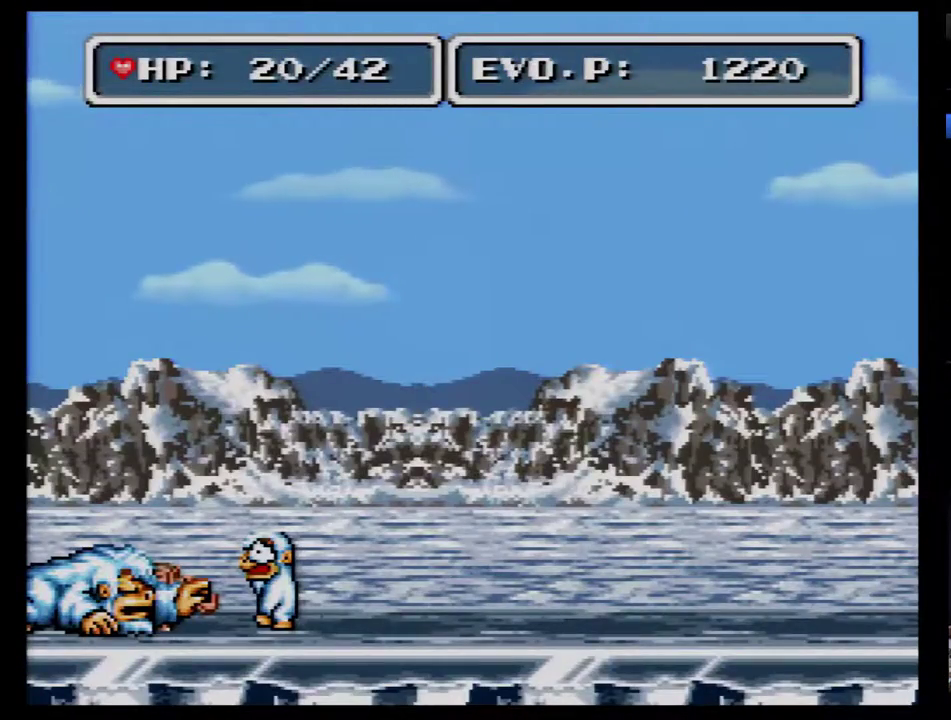
{"buttons": ["B"], "events": [[300, "B", "down"], [400, "B", "up"], [467, "B", "down"]]}
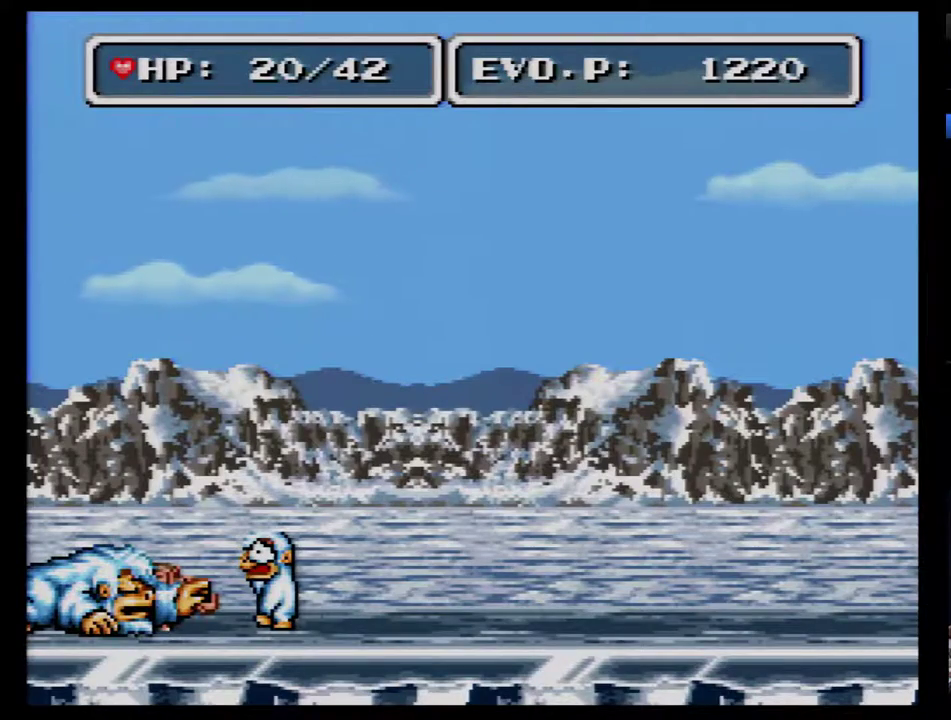
{"buttons": [], "events": [[17, "B", "up"], [117, "B", "down"], [183, "B", "up"], [233, "B", "down"], [300, "B", "up"], [400, "B", "down"], [450, "B", "up"]]}
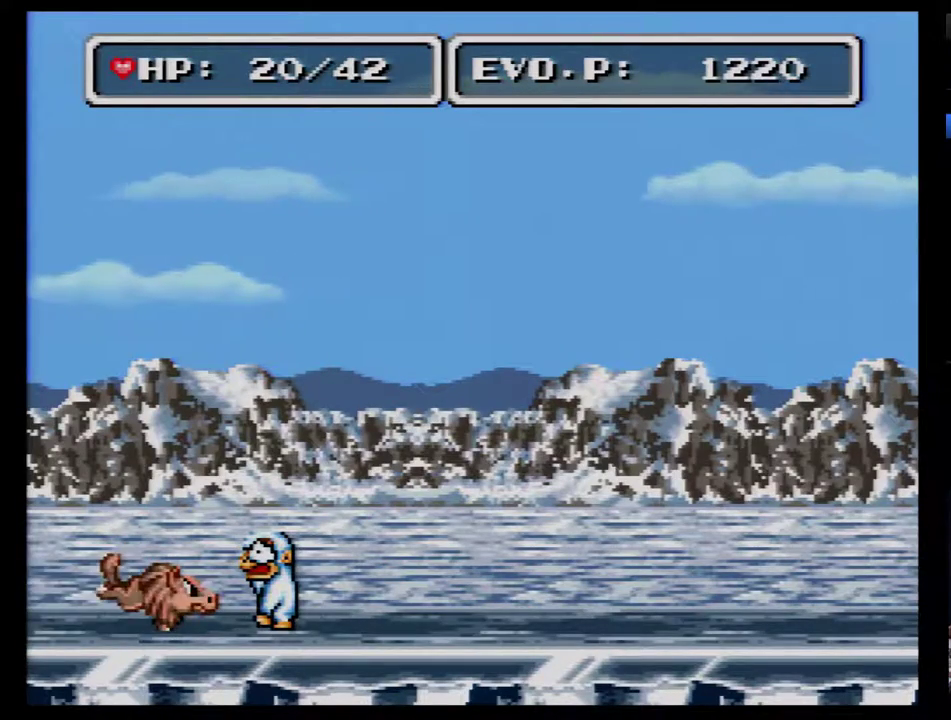
{"buttons": ["DPAD_RIGHT"], "events": [[50, "B", "down"], [150, "B", "up"], [400, "DPAD_RIGHT", "down"]]}
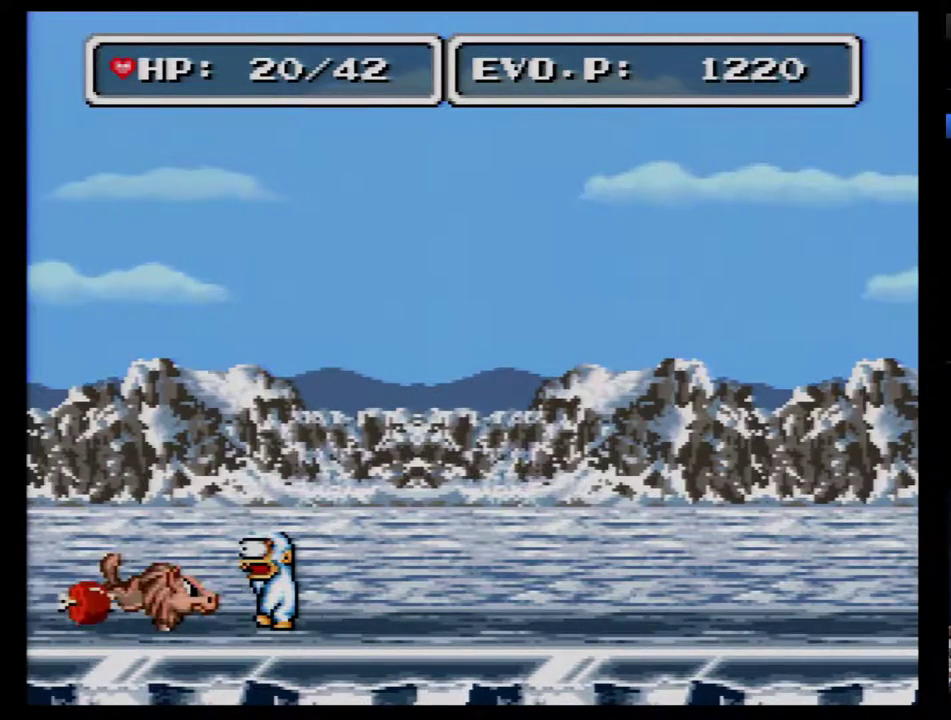
{"buttons": [], "events": [[200, "DPAD_RIGHT", "up"], [233, "B", "down"], [333, "B", "up"], [400, "B", "down"], [450, "B", "up"]]}
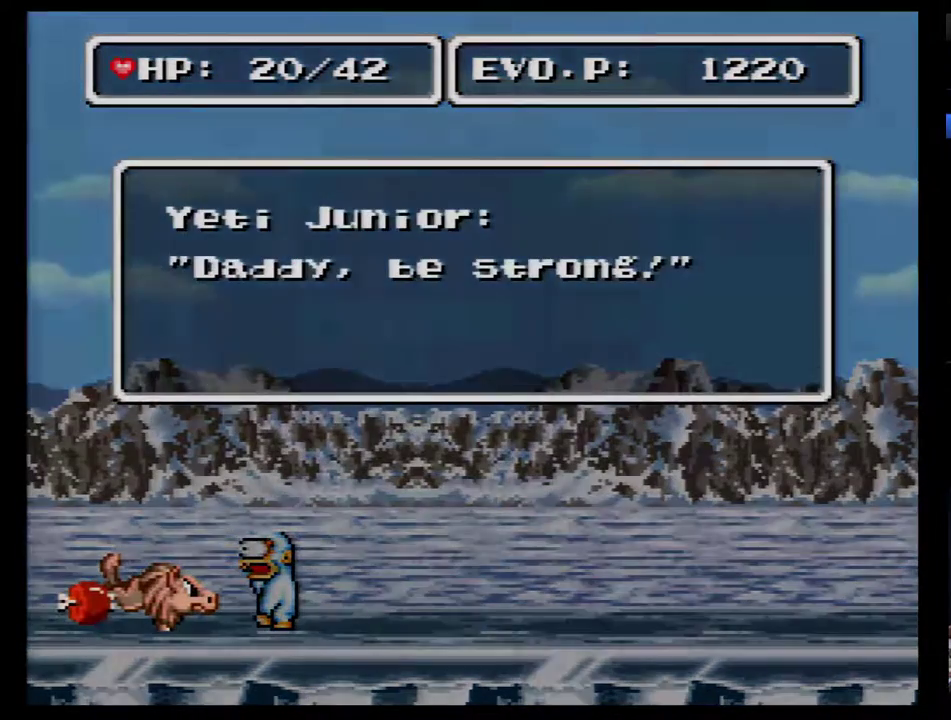
{"buttons": [], "events": [[17, "B", "down"], [50, "B", "up"], [150, "B", "down"], [200, "B", "up"], [267, "B", "down"], [333, "B", "up"], [400, "B", "down"], [483, "B", "up"]]}
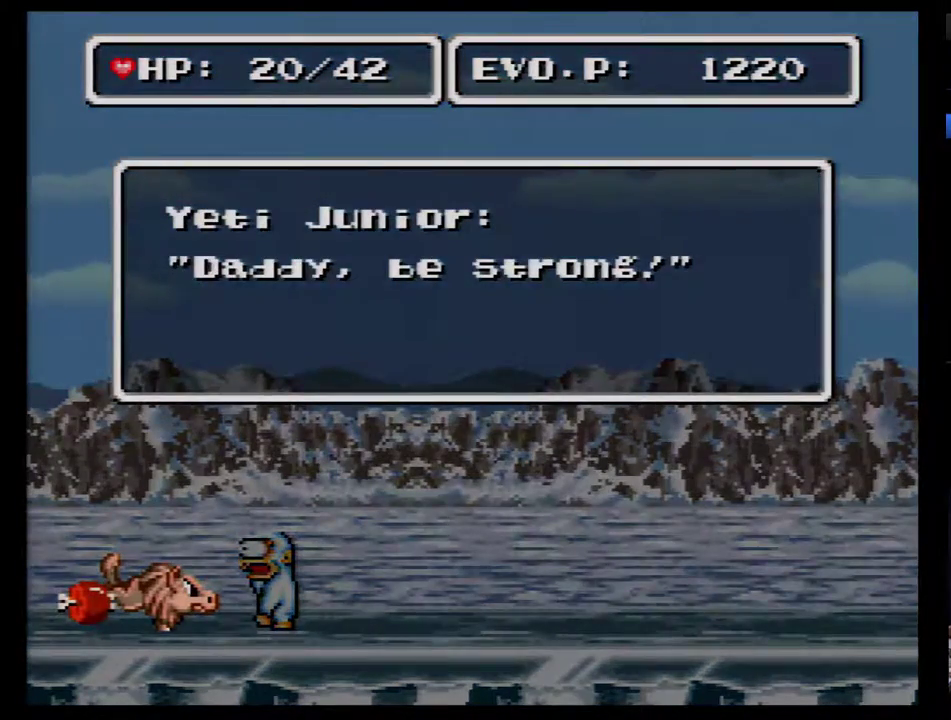
{"buttons": [], "events": [[17, "B", "down"], [117, "B", "up"], [167, "B", "down"], [233, "B", "up"]]}
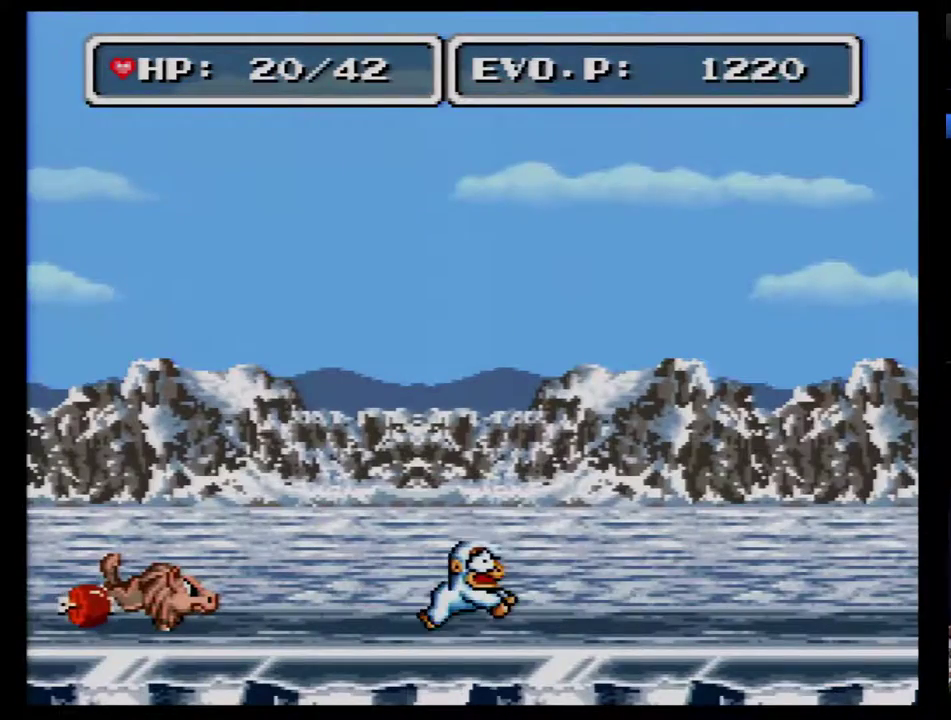
{"buttons": [], "events": [[200, "DPAD_LEFT", "down"], [350, "DPAD_LEFT", "up"]]}
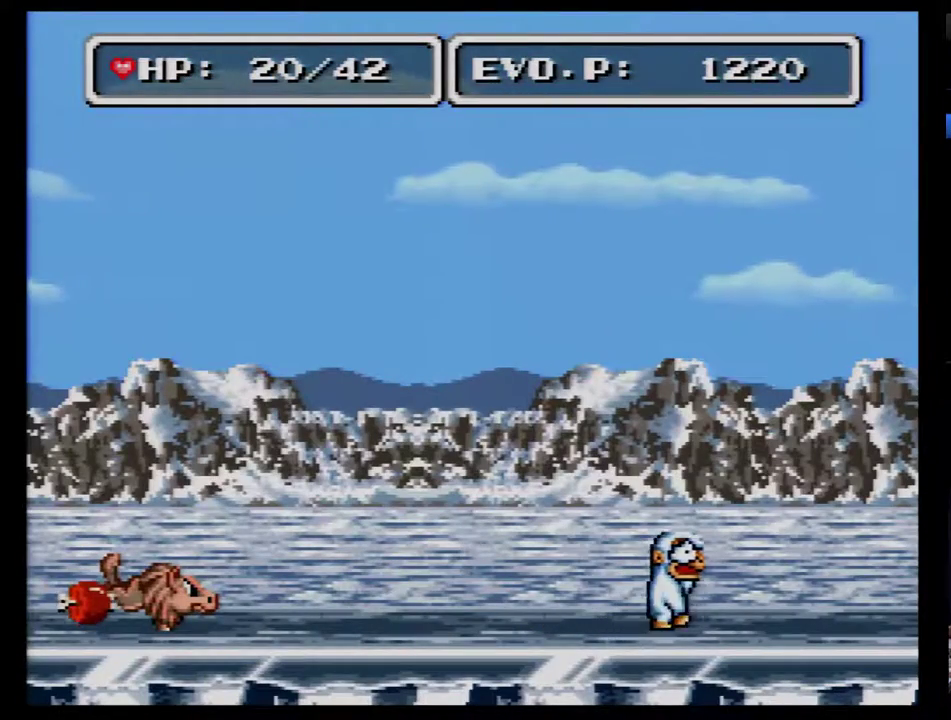
{"buttons": [], "events": [[67, "DPAD_LEFT", "down"], [267, "Y", "down"], [283, "DPAD_LEFT", "up"], [317, "Y", "up"]]}
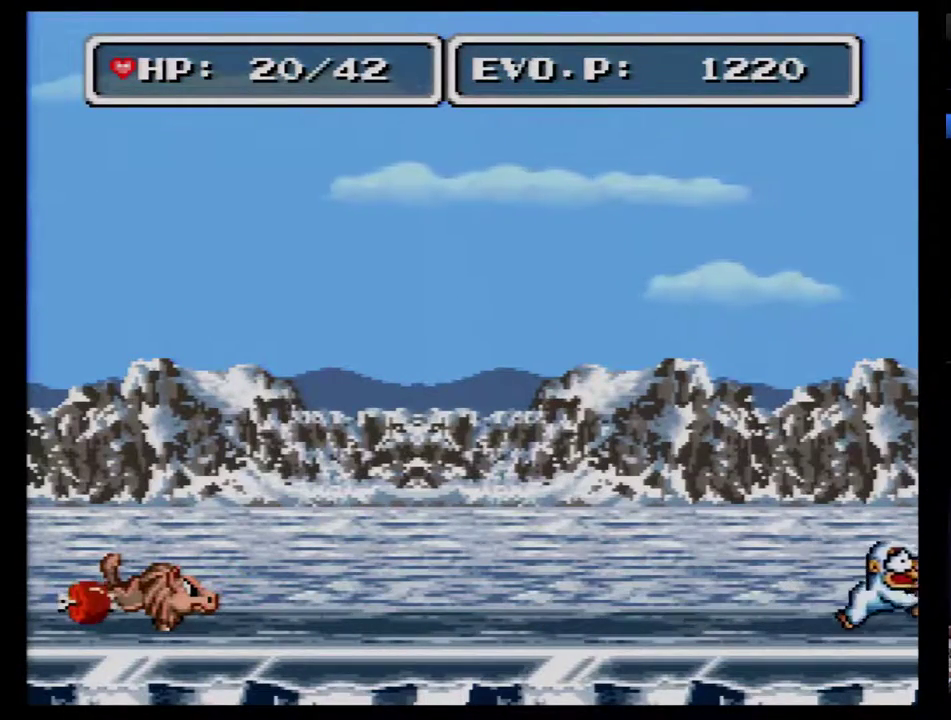
{"buttons": ["DPAD_LEFT"], "events": [[467, "DPAD_LEFT", "down"]]}
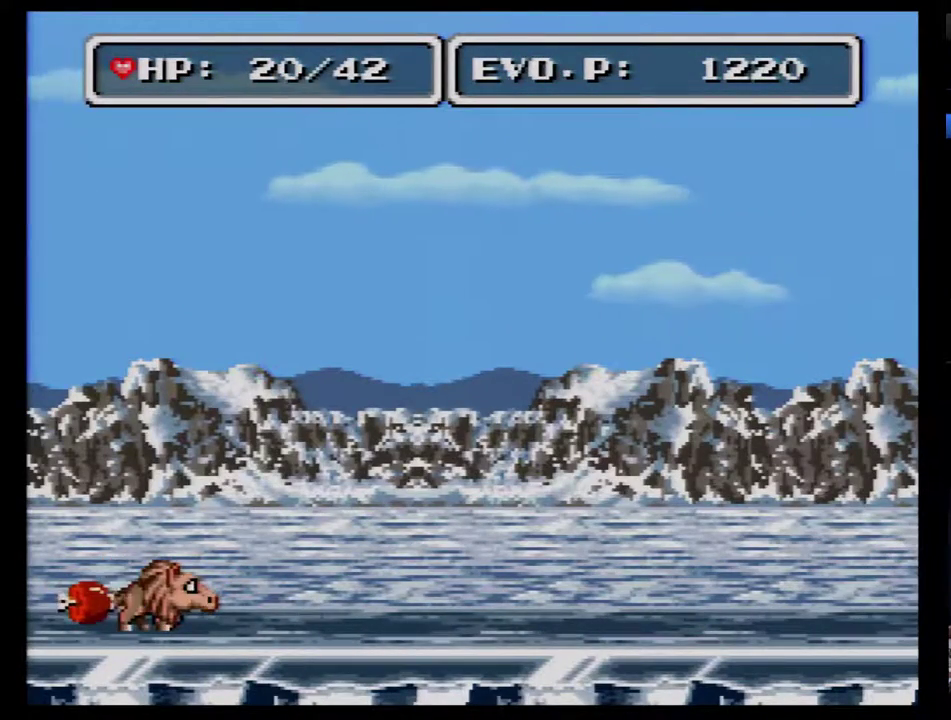
{"buttons": ["Y"], "events": [[67, "Y", "down"], [133, "DPAD_LEFT", "up"], [183, "Y", "up"], [467, "Y", "down"]]}
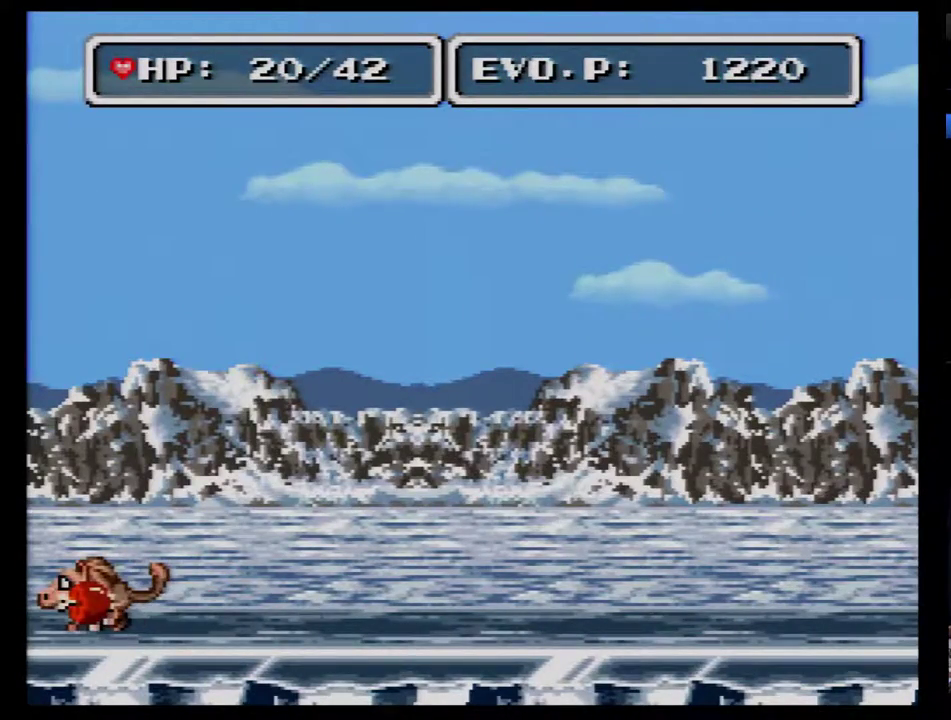
{"buttons": [], "events": [[150, "Y", "up"]]}